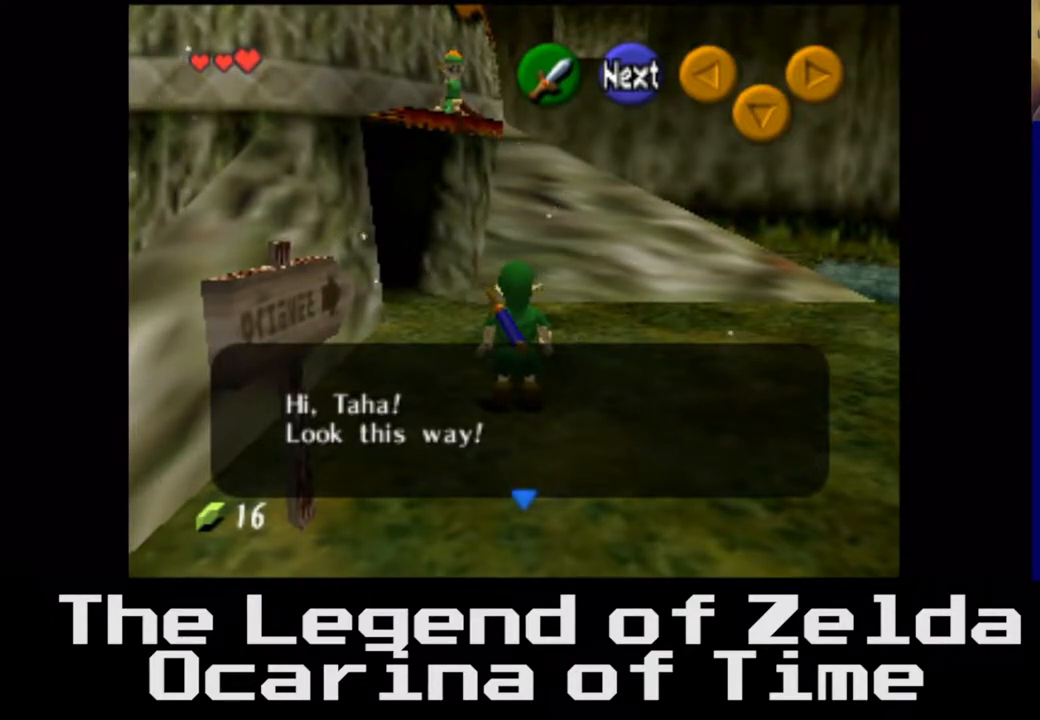
Gameplay with a controller (Xbox layout); each line is a JSON object with the inputs held at the frame after it. "events" lists button and stick changes between this image and that frame as [ms after this image, input, new state], when the widget could be followed in between. Not read: L3 R3.
{"buttons": [], "left_stick": "center", "right_stick": "center", "events": [[183, "A", "down"], [300, "A", "up"]]}
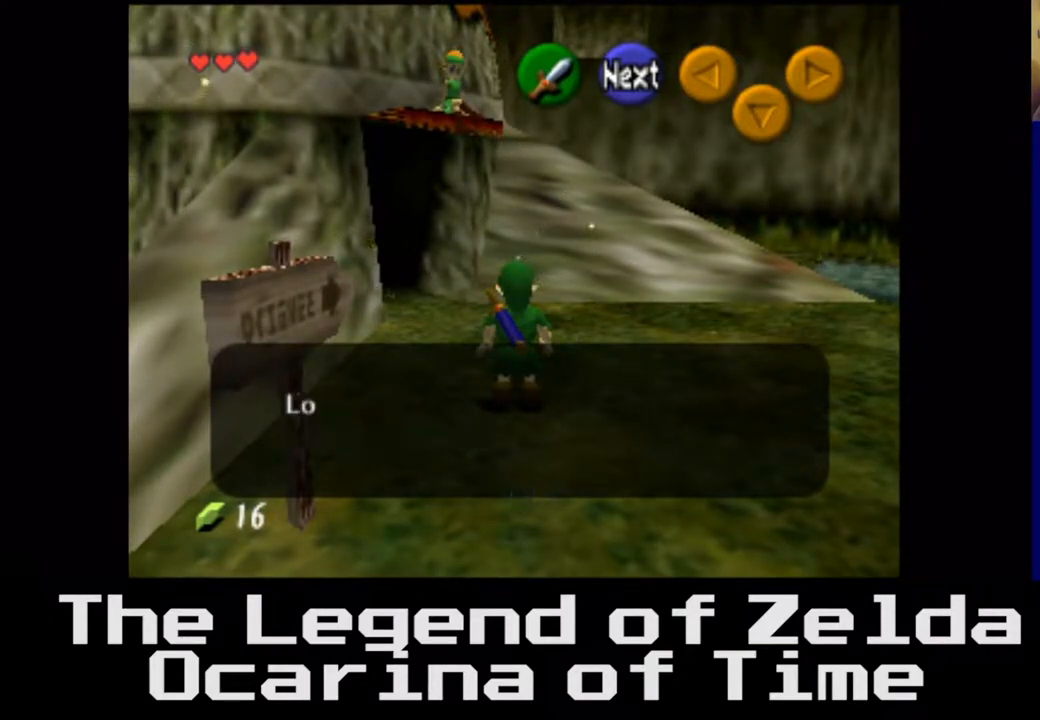
{"buttons": [], "left_stick": "center", "right_stick": "center", "events": []}
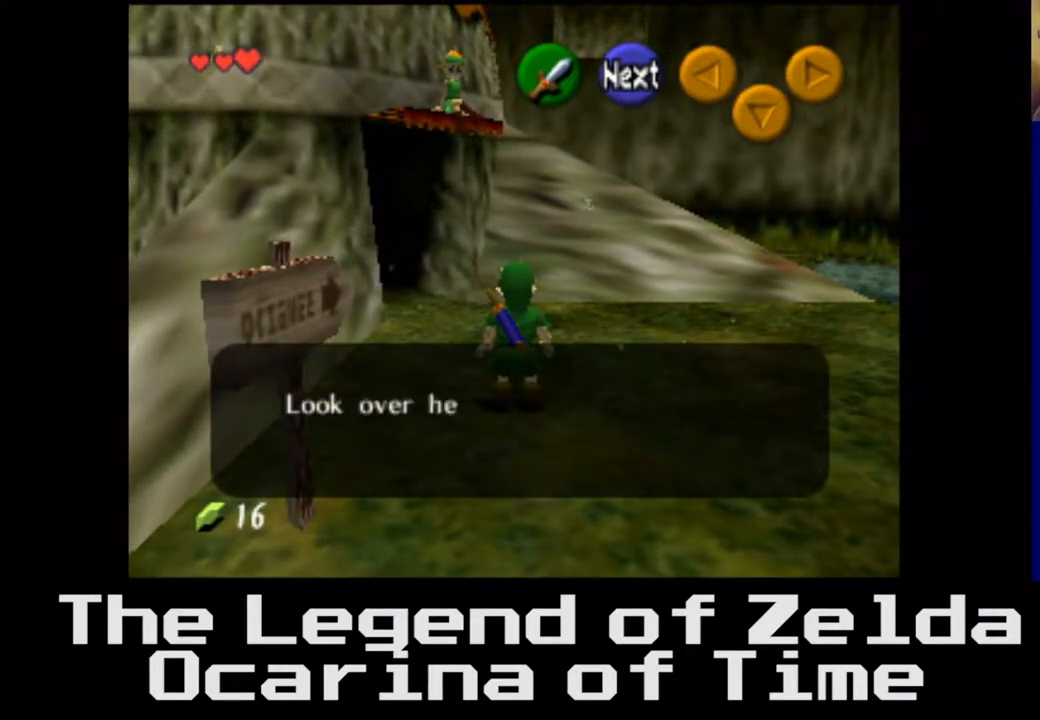
{"buttons": [], "left_stick": "center", "right_stick": "center", "events": []}
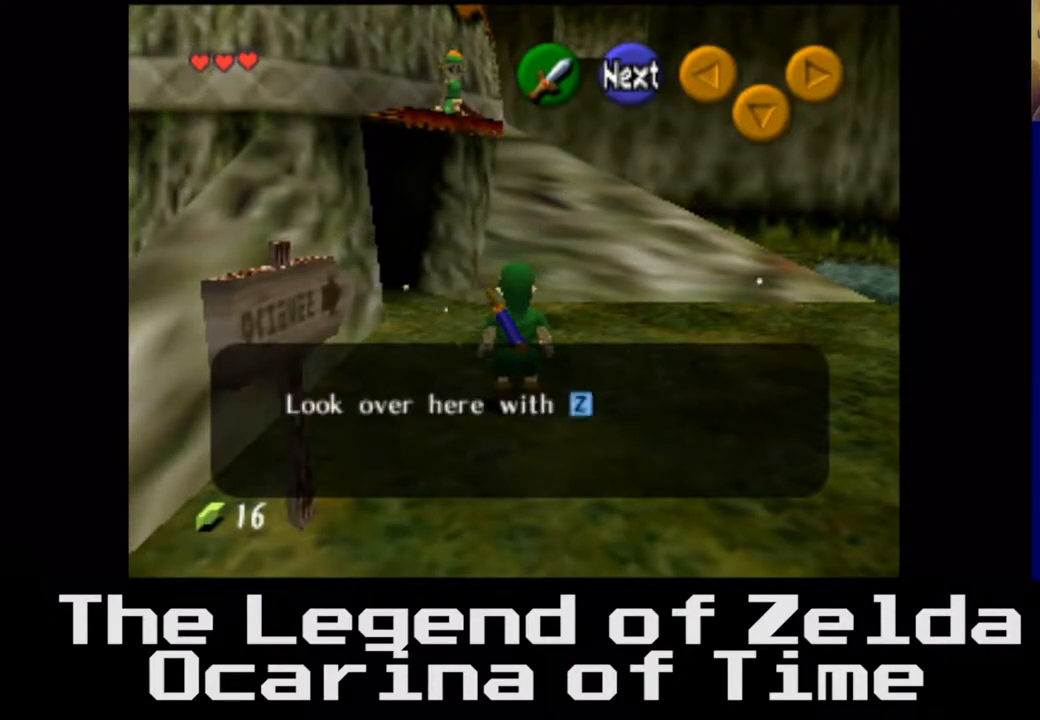
{"buttons": [], "left_stick": "center", "right_stick": "center", "events": [[167, "A", "down"], [333, "A", "up"]]}
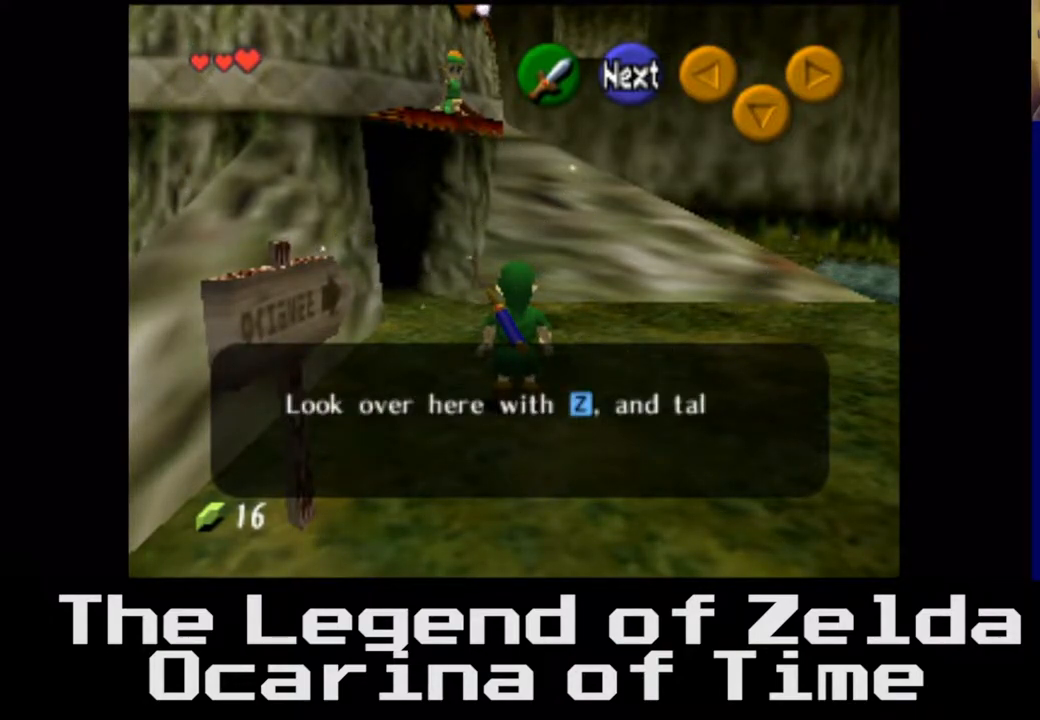
{"buttons": [], "left_stick": "center", "right_stick": "center", "events": []}
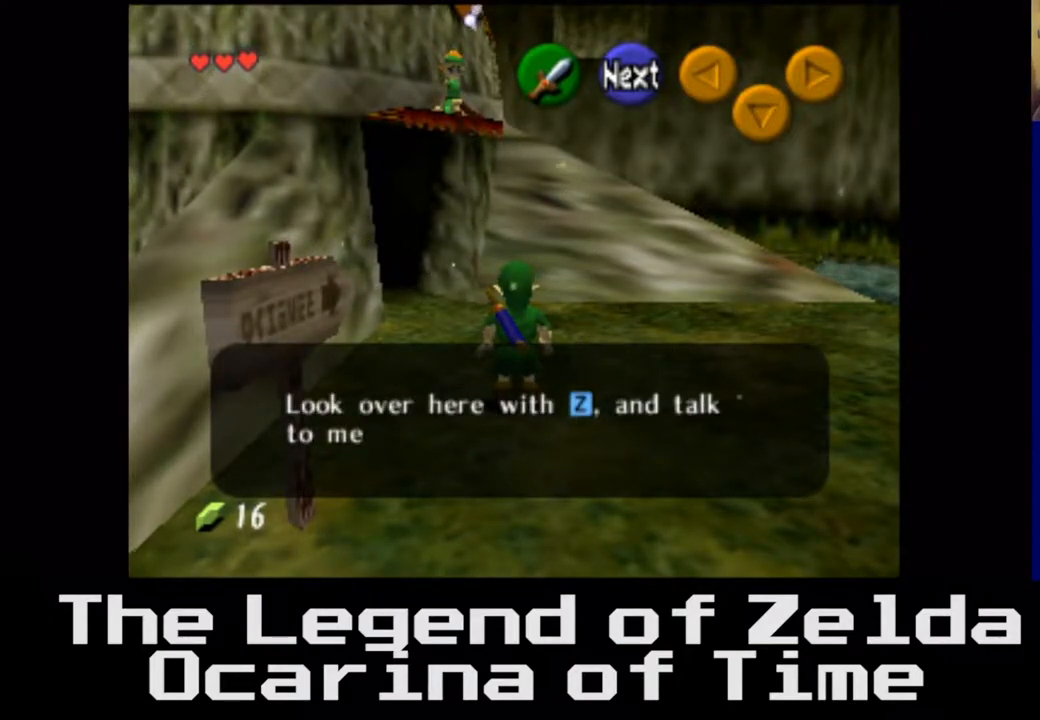
{"buttons": [], "left_stick": "center", "right_stick": "center", "events": [[83, "A", "down"], [233, "A", "up"]]}
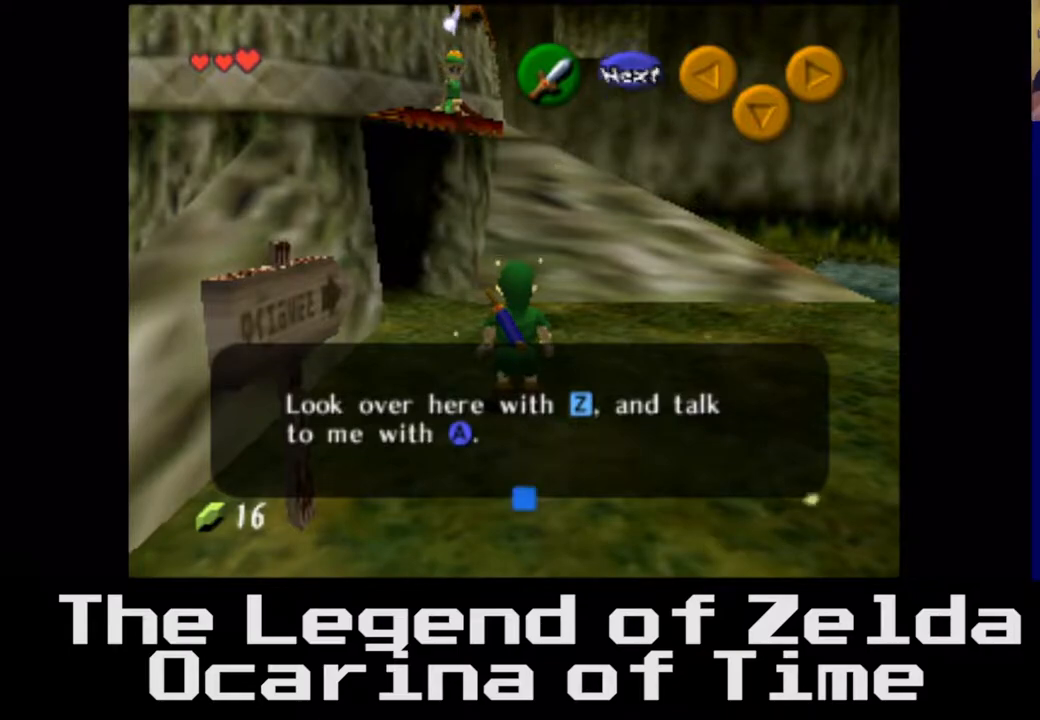
{"buttons": [], "left_stick": "center", "right_stick": "center", "events": [[300, "A", "down"], [467, "A", "up"]]}
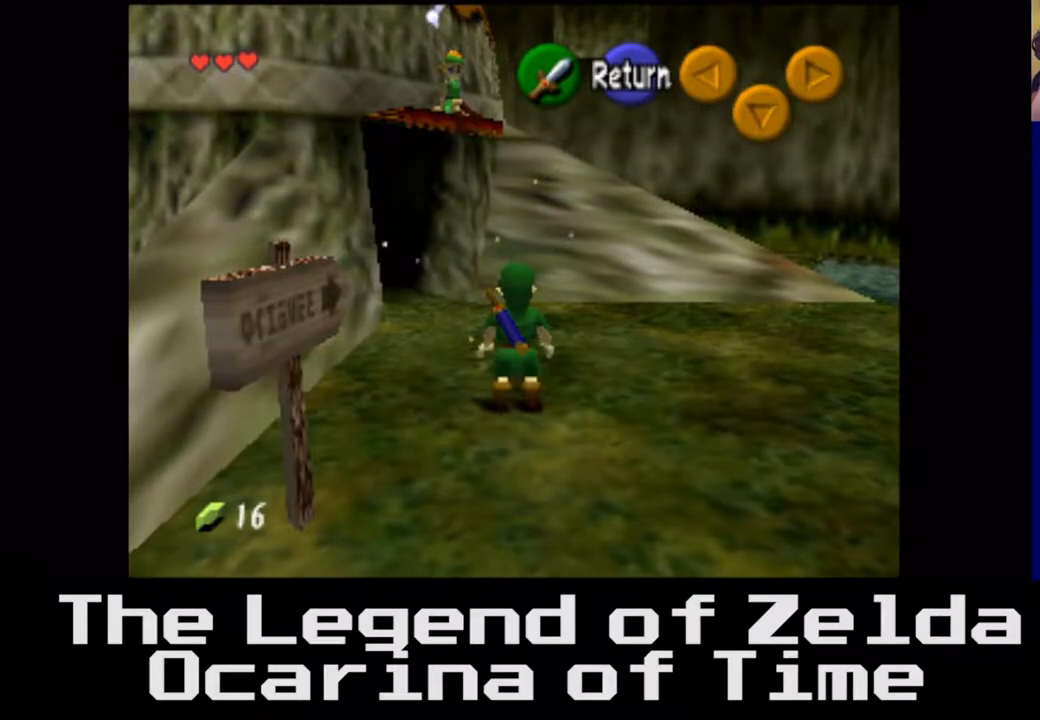
{"buttons": ["L2"], "left_stick": "center", "right_stick": "center", "events": [[500, "L2", "down"]]}
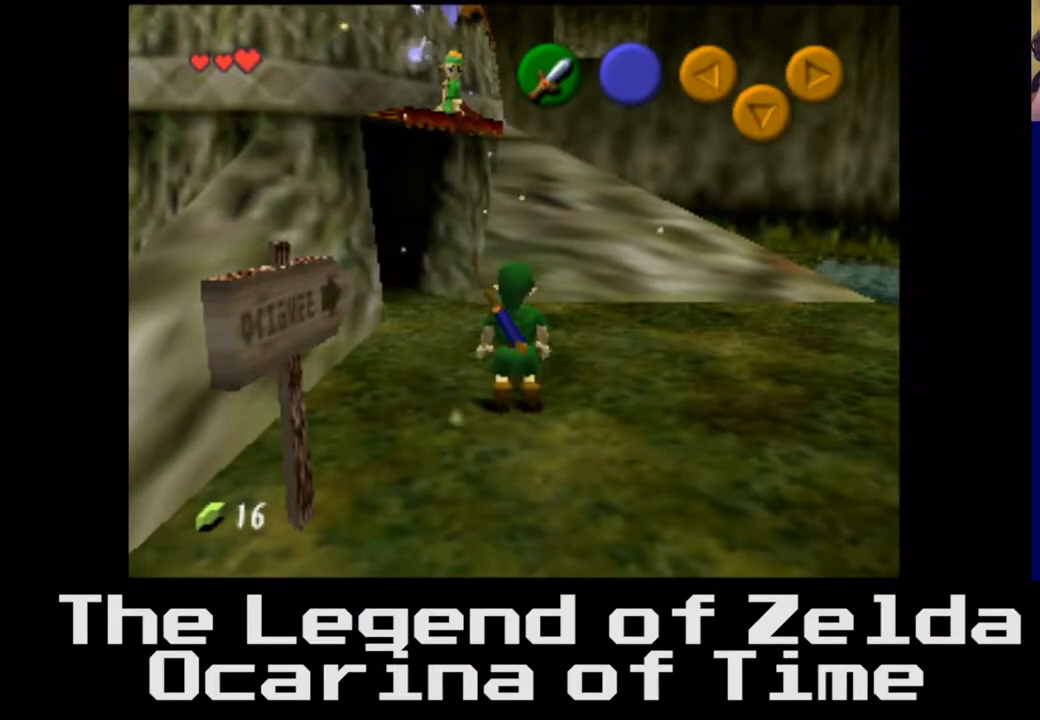
{"buttons": ["L2"], "left_stick": "center", "right_stick": "center", "events": []}
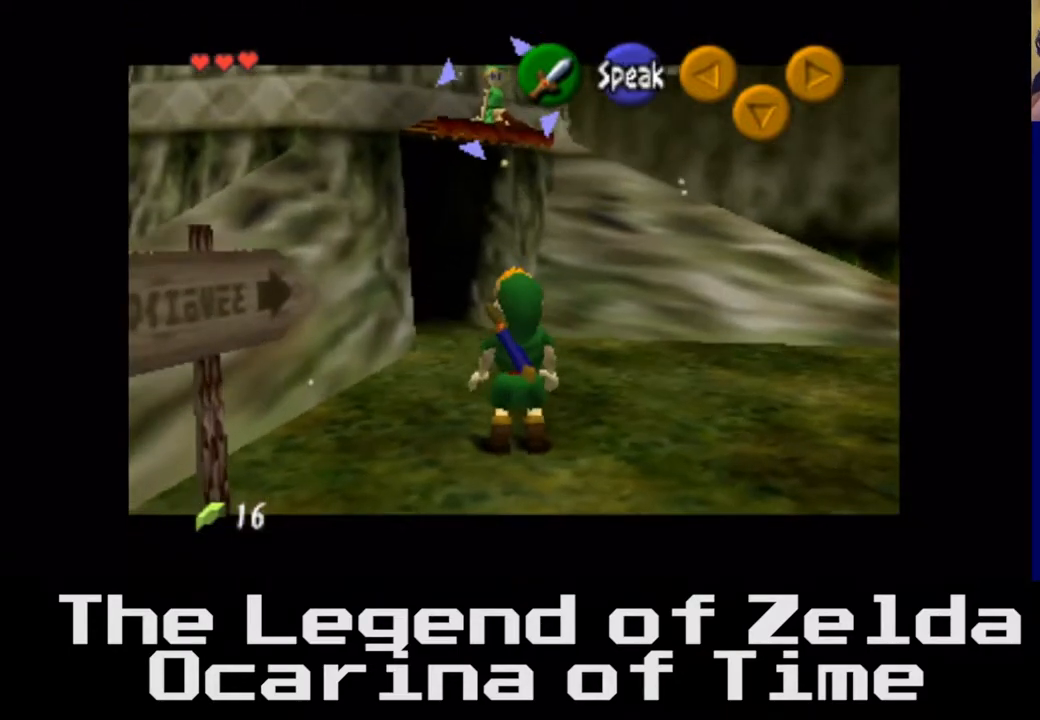
{"buttons": ["L2"], "left_stick": "center", "right_stick": "center", "events": []}
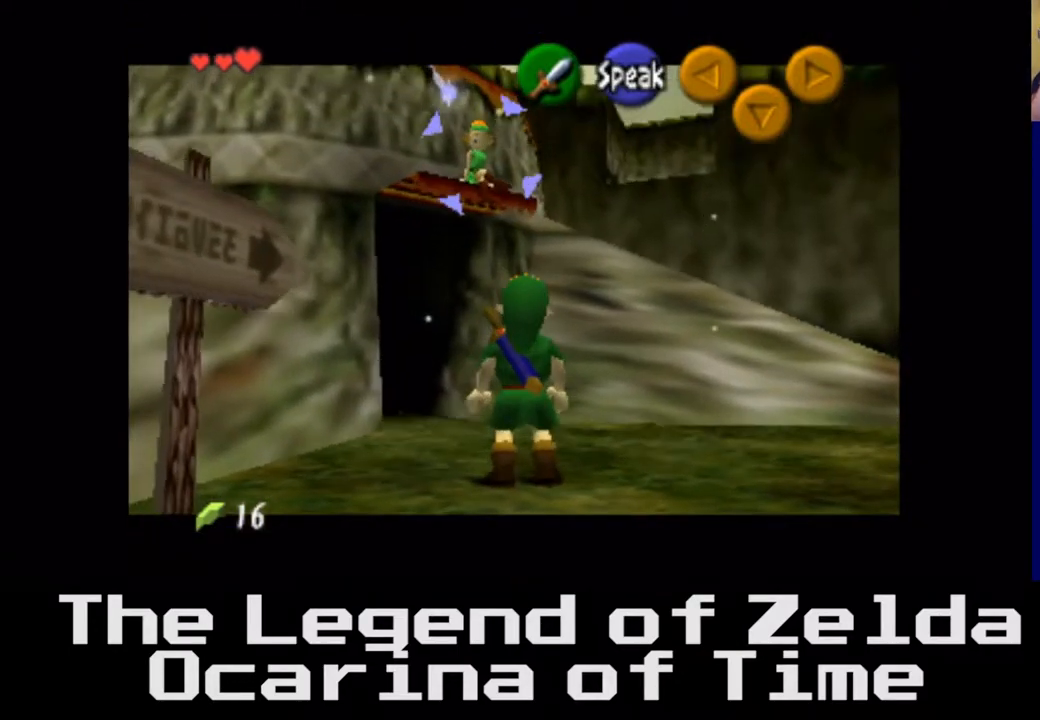
{"buttons": ["A", "L2"], "left_stick": "center", "right_stick": "center", "events": [[17, "left_stick", "up-right"], [400, "left_stick", "center"], [467, "A", "down"]]}
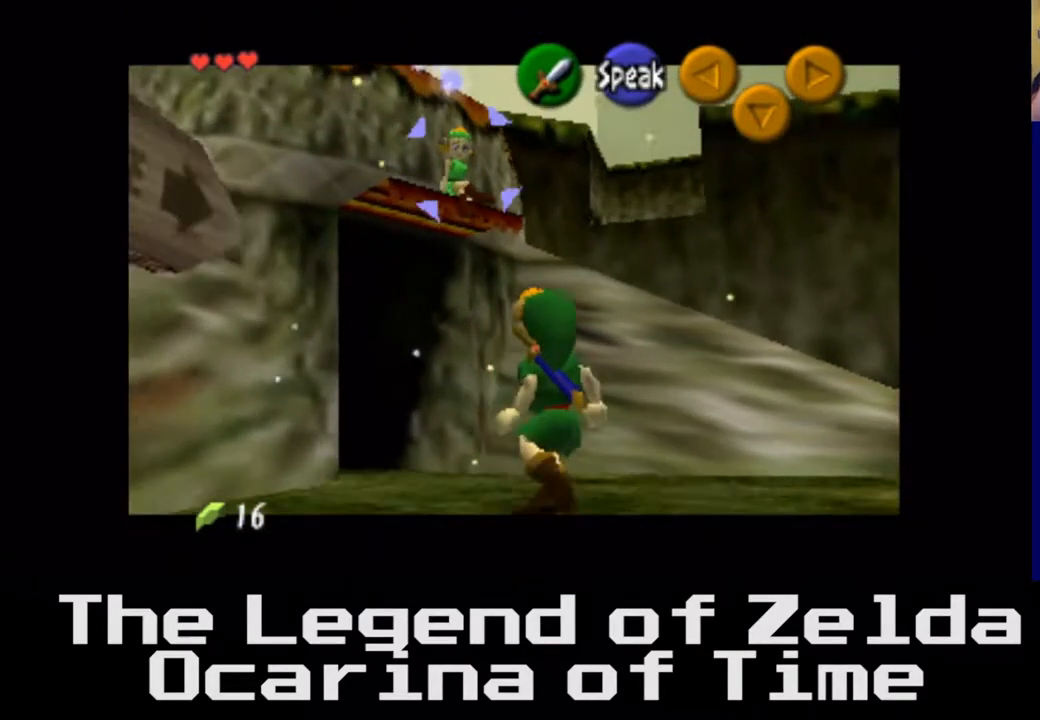
{"buttons": ["L2"], "left_stick": "center", "right_stick": "center", "events": [[100, "A", "up"]]}
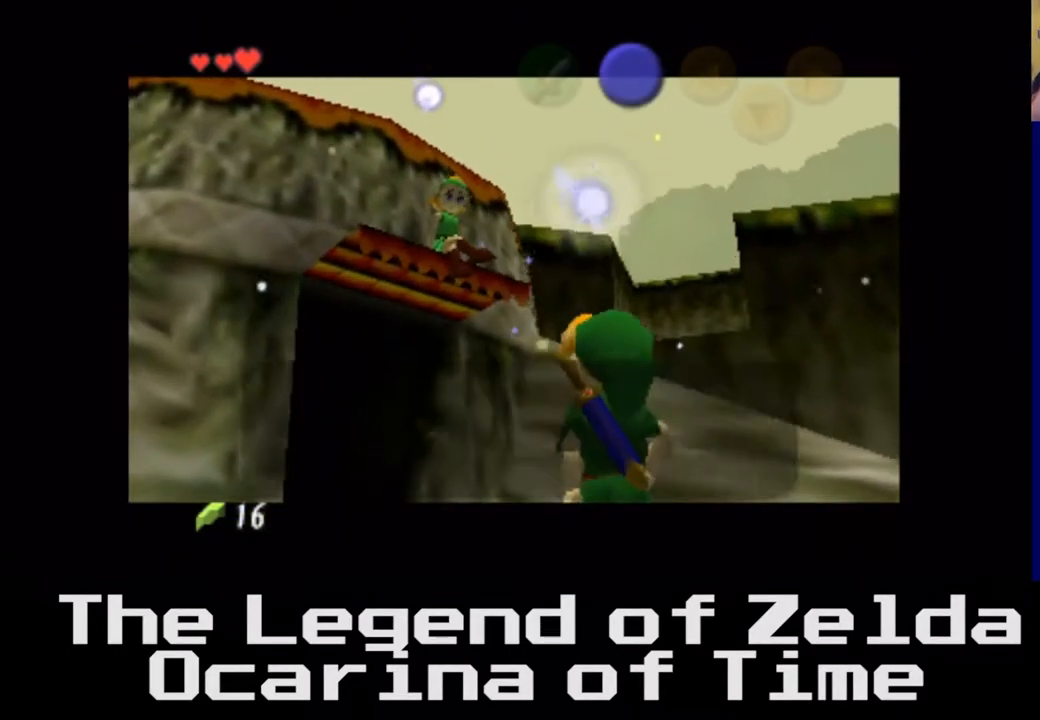
{"buttons": [], "left_stick": "center", "right_stick": "center", "events": [[267, "L2", "up"]]}